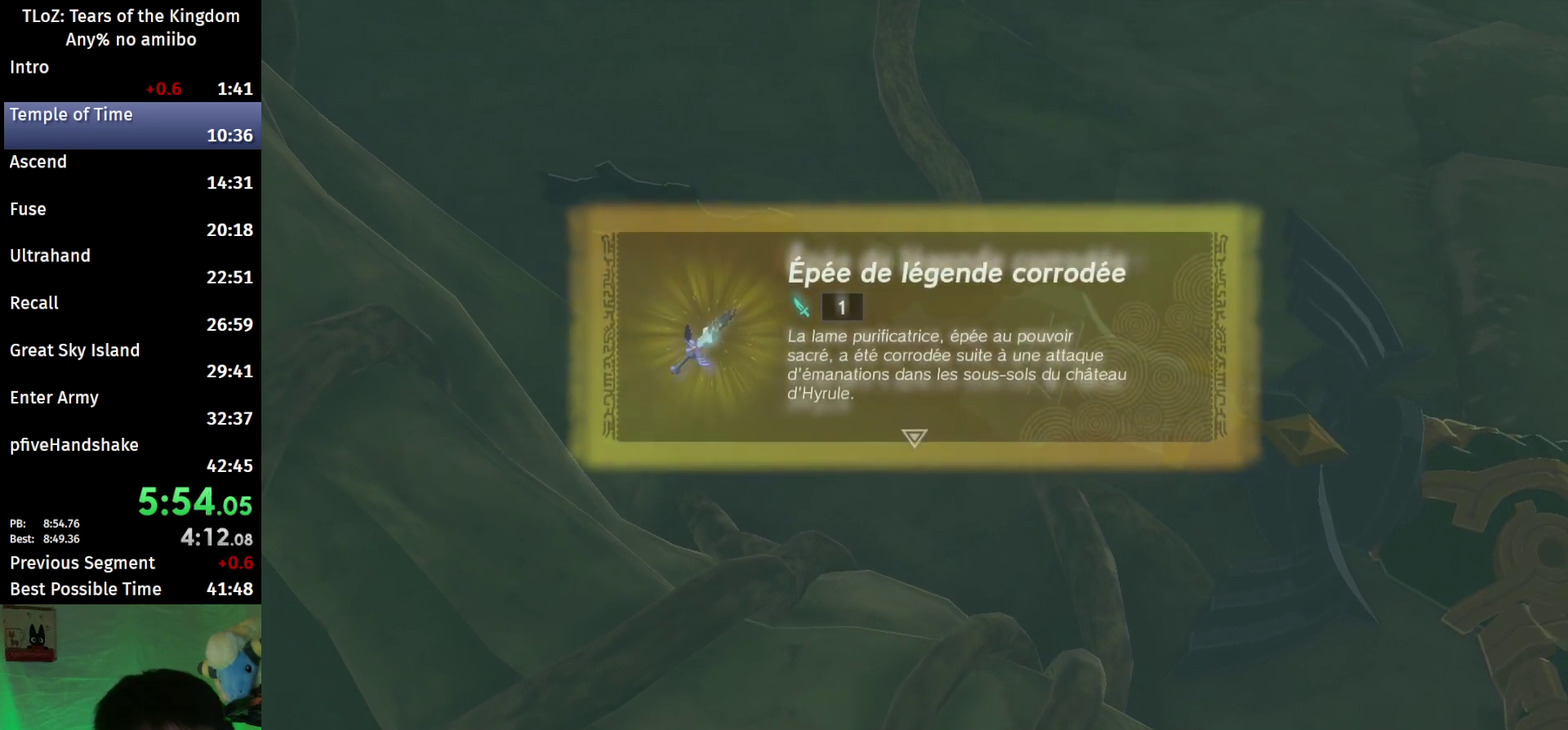
Gameplay with a controller (Nintendo layout); each line is a JSON object with the inputs held at the frame after it. This overlay highlights the sticks when they move; stick clicks (L3 R3) are not distinguishable. Not read: L3 R3.
{"buttons": [], "left_stick": "up-right", "right_stick": "center"}
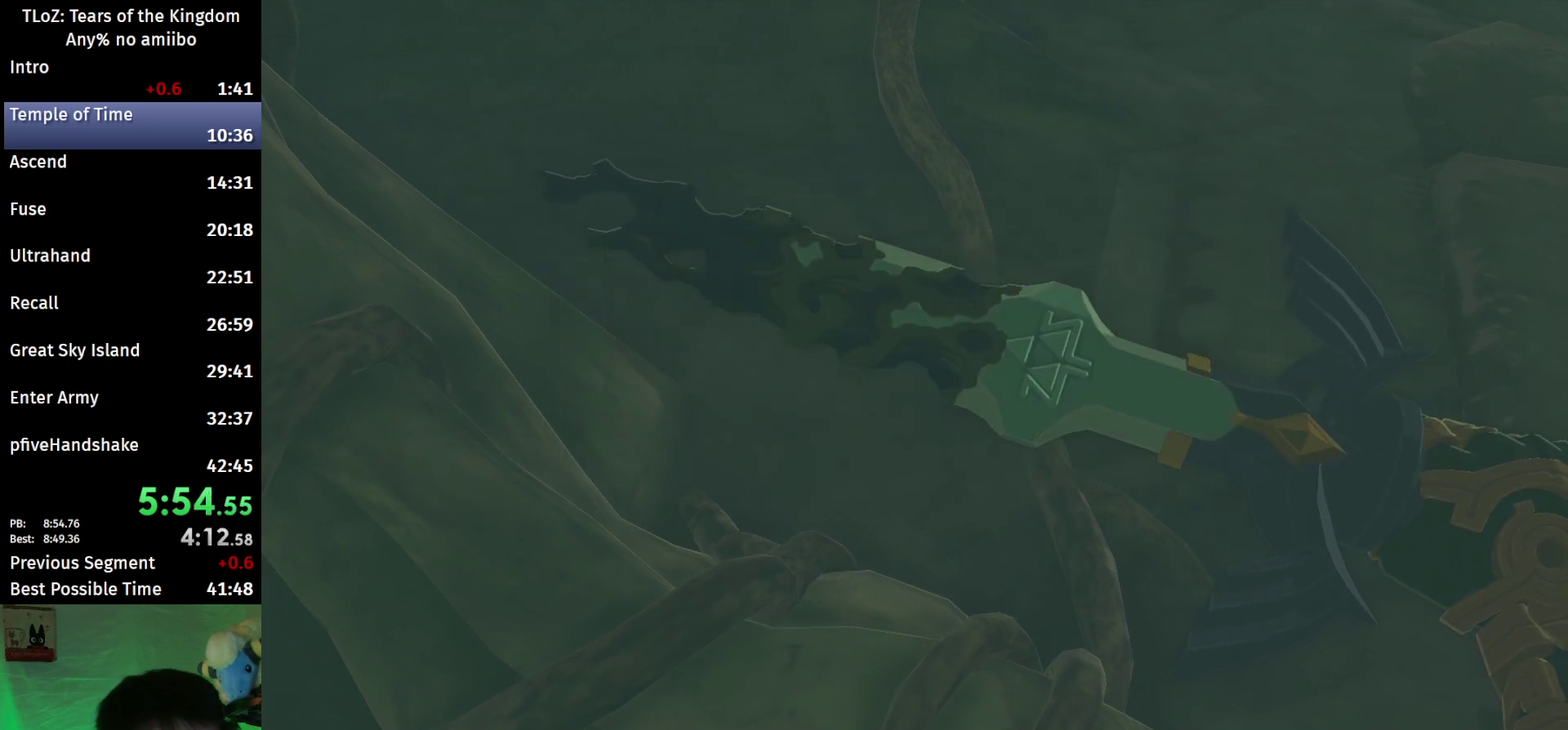
{"buttons": [], "left_stick": "up-right", "right_stick": "center"}
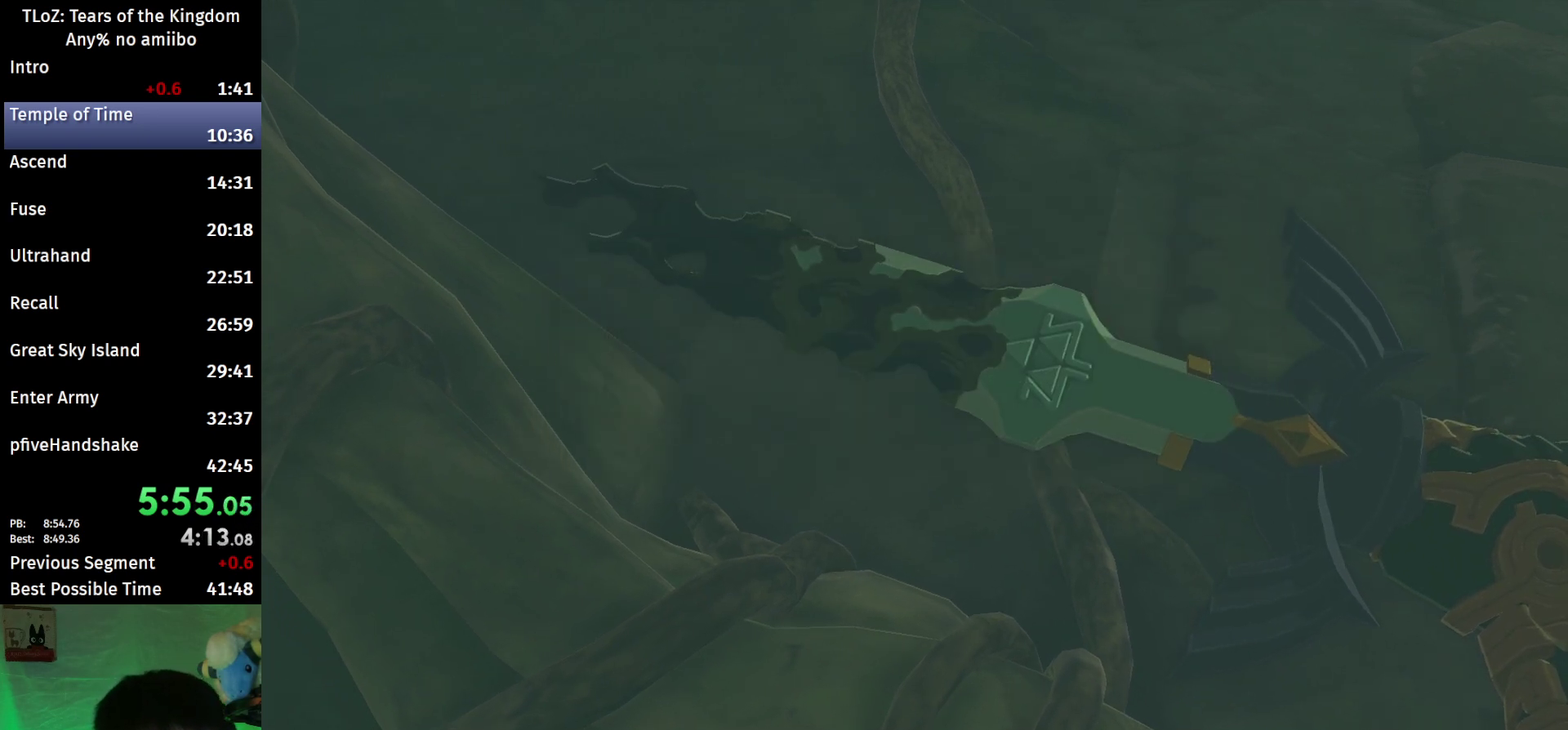
{"buttons": [], "left_stick": "up-right", "right_stick": "center"}
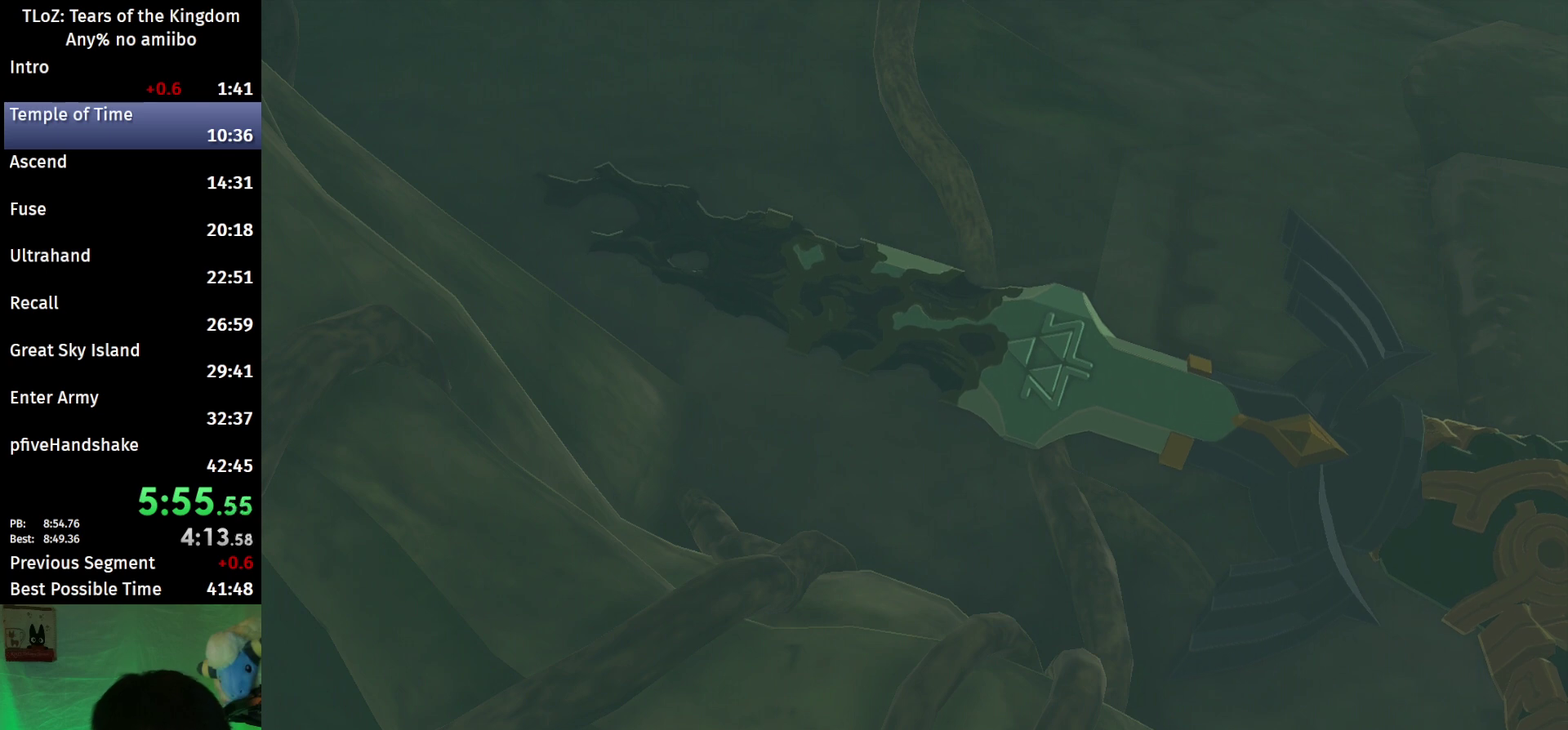
{"buttons": [], "left_stick": "up-right", "right_stick": "center"}
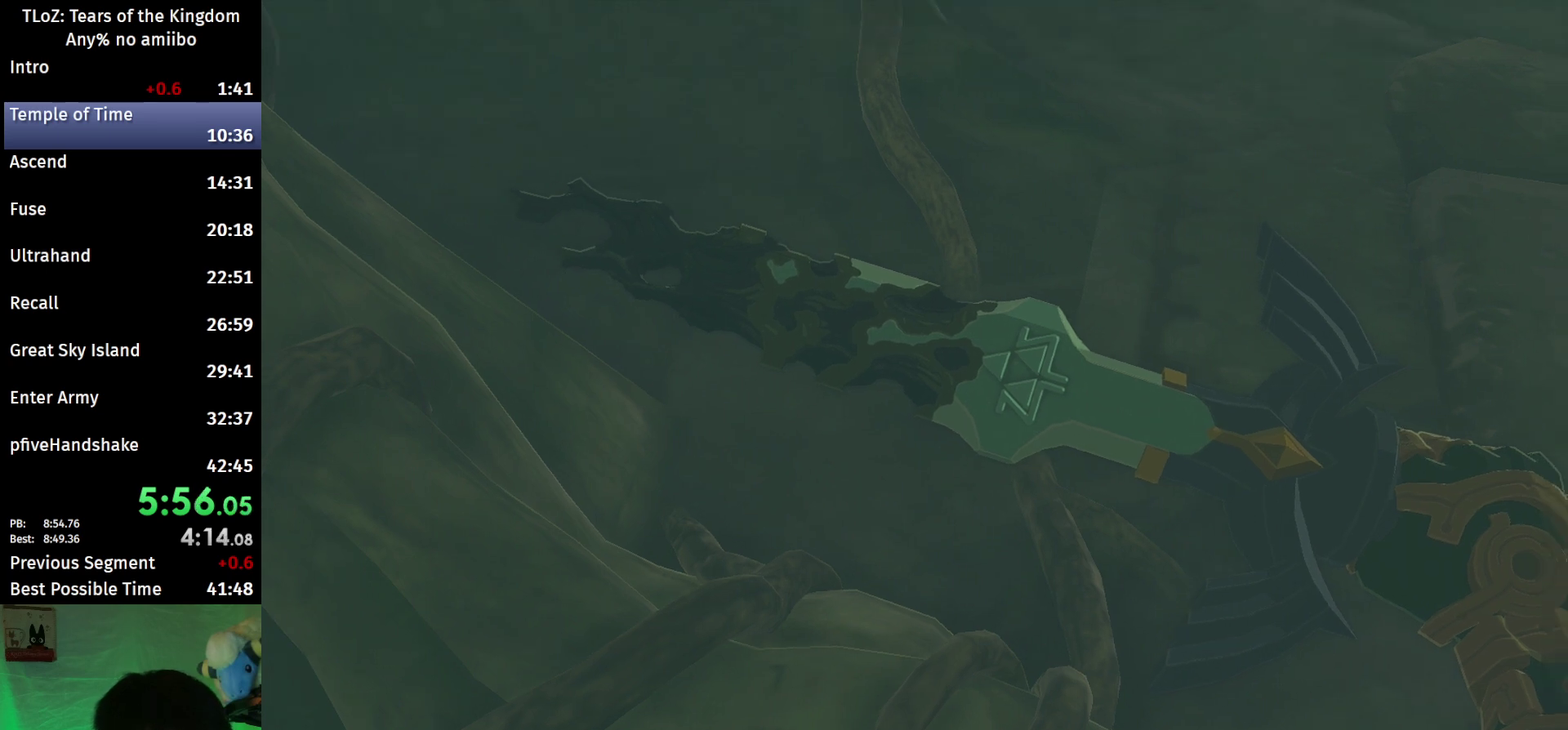
{"buttons": [], "left_stick": "up-right", "right_stick": "center"}
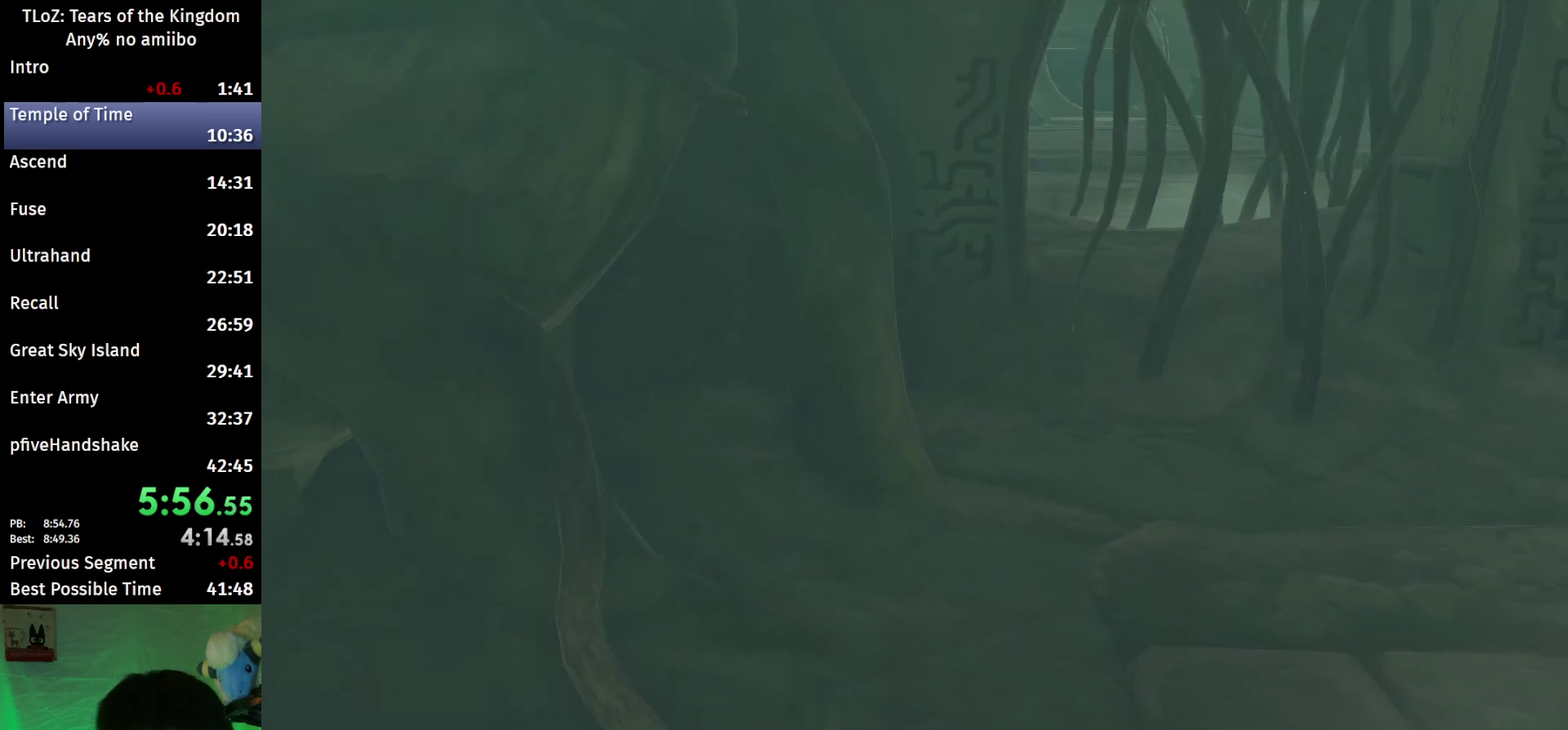
{"buttons": [], "left_stick": "up-right", "right_stick": "center"}
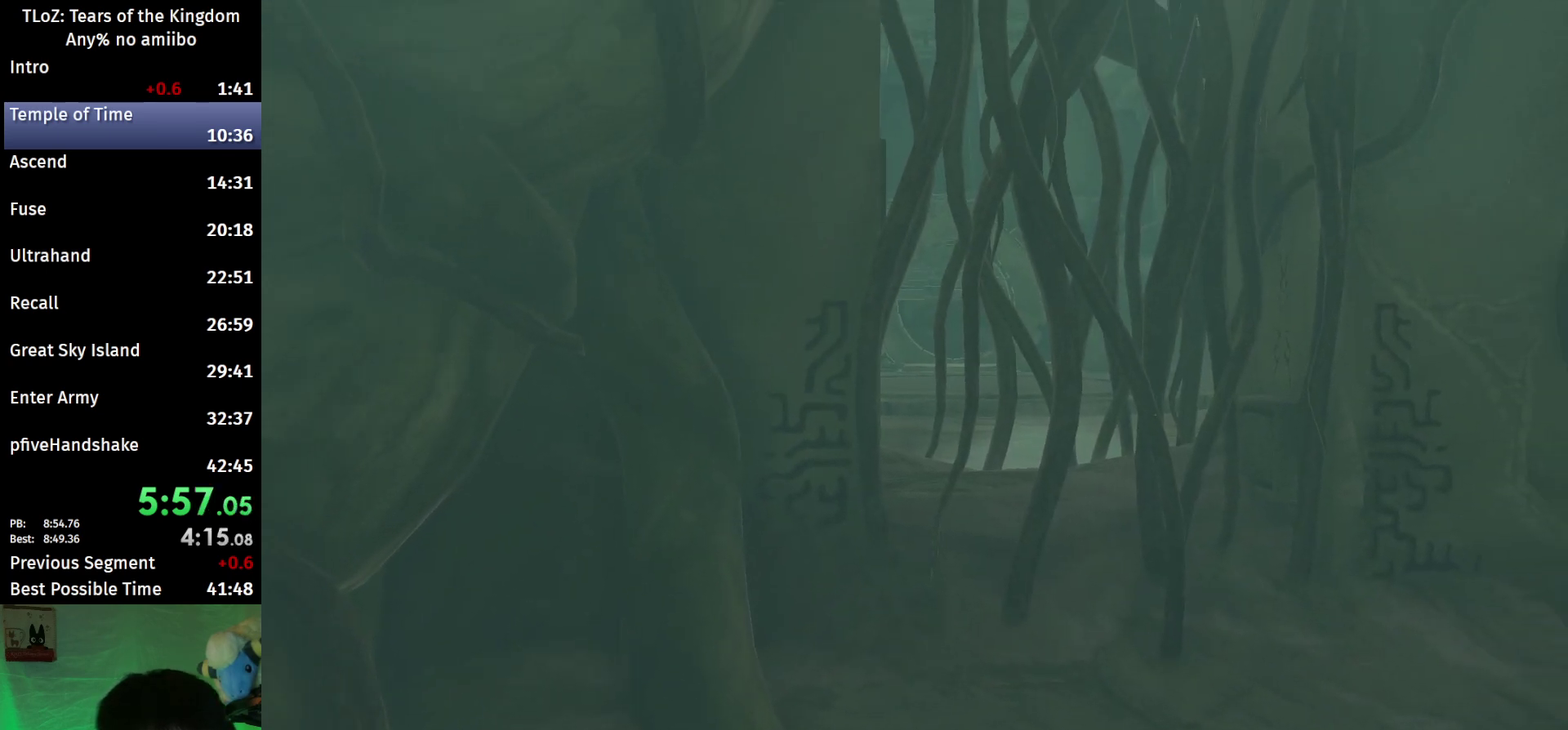
{"buttons": [], "left_stick": "up-right", "right_stick": "center"}
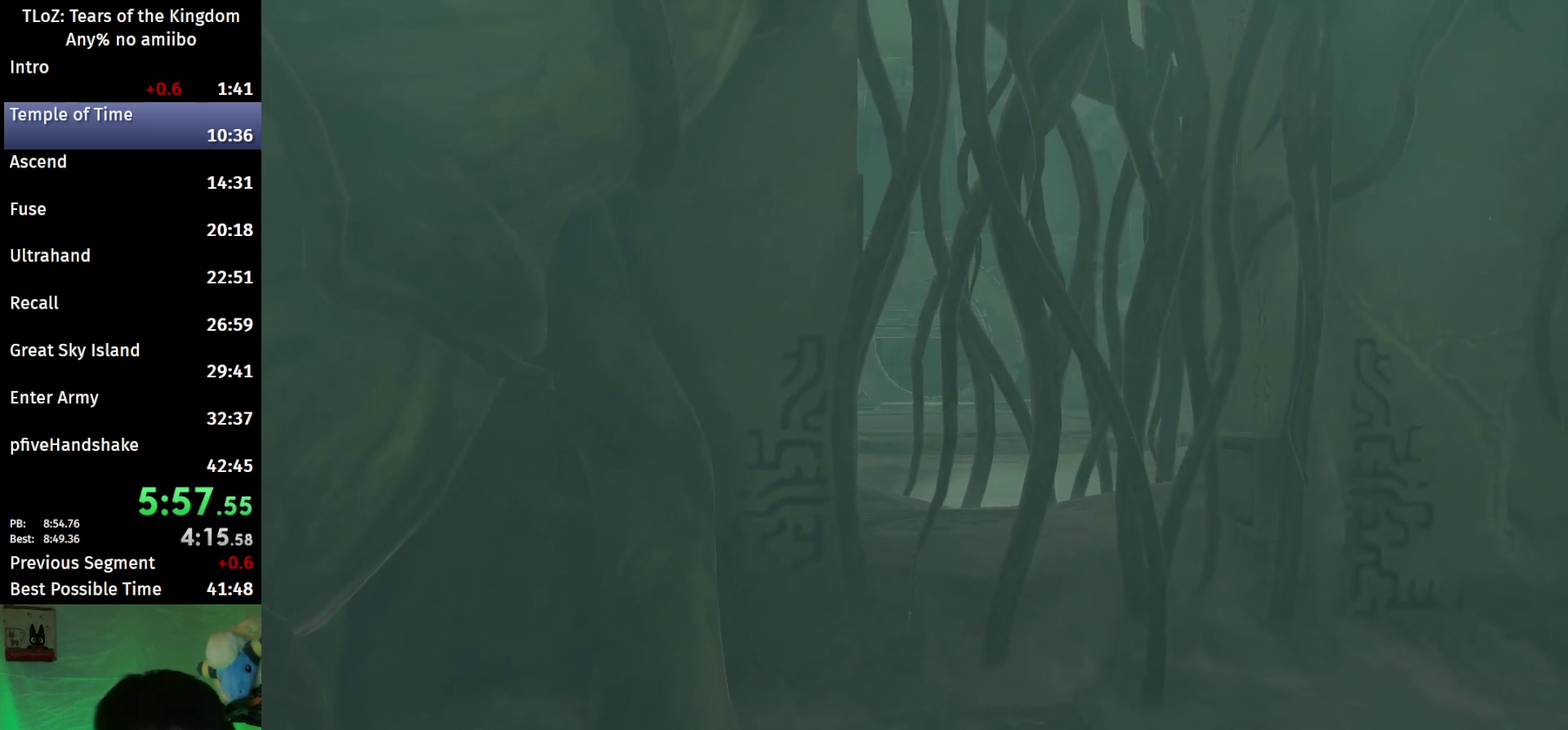
{"buttons": [], "left_stick": "up-right", "right_stick": "center"}
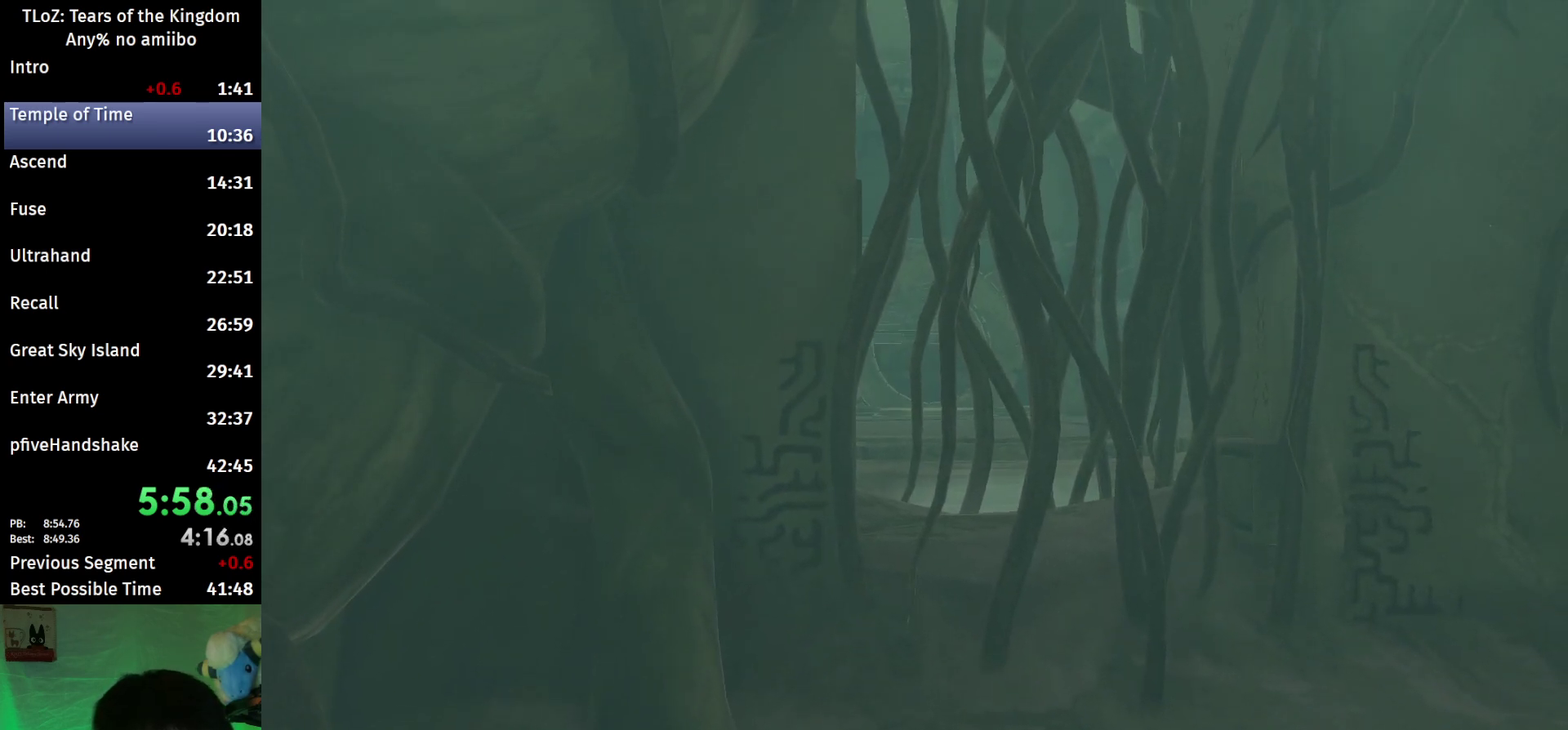
{"buttons": [], "left_stick": "up-right", "right_stick": "center"}
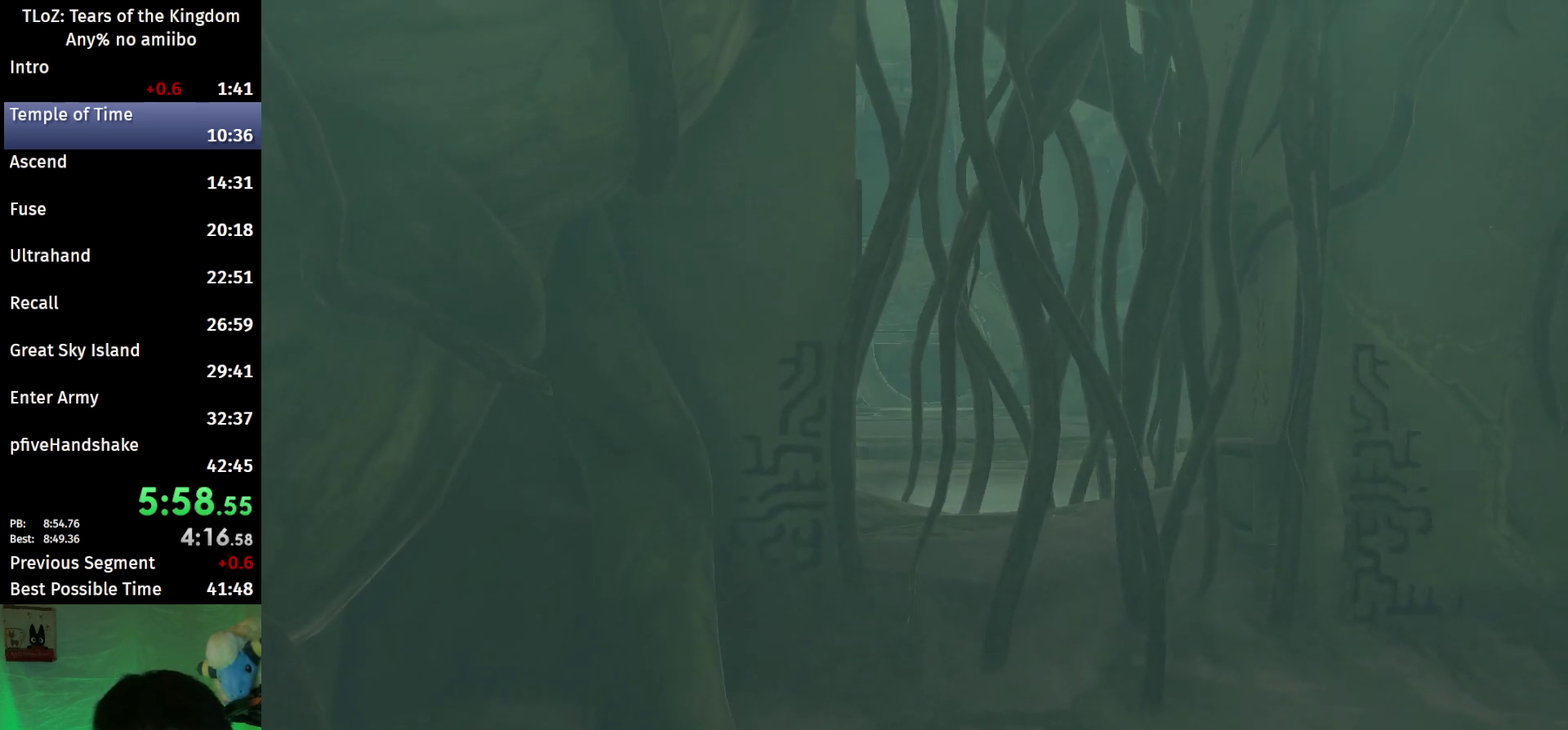
{"buttons": [], "left_stick": "up-right", "right_stick": "center"}
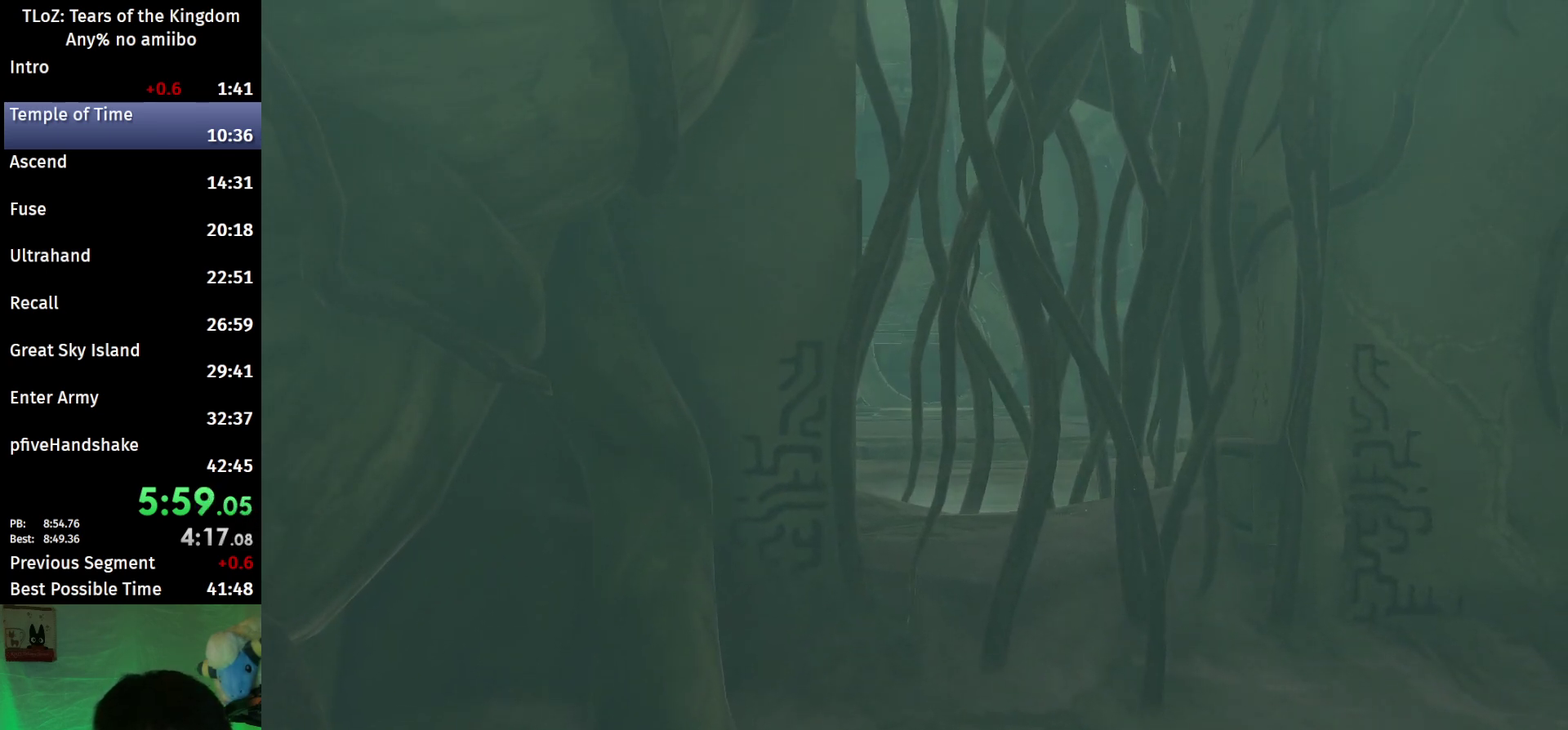
{"buttons": [], "left_stick": "up-right", "right_stick": "center"}
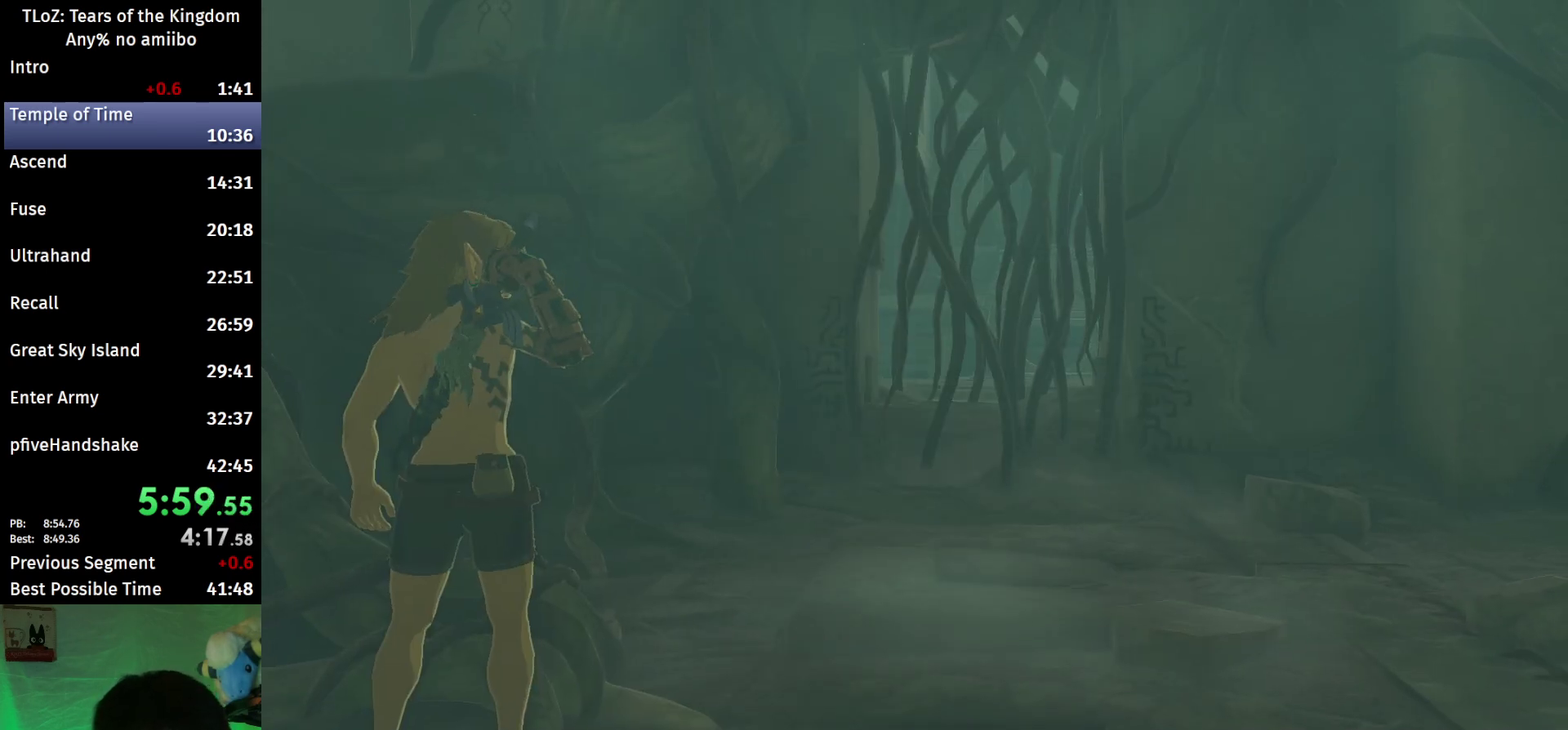
{"buttons": [], "left_stick": "up-right", "right_stick": "center"}
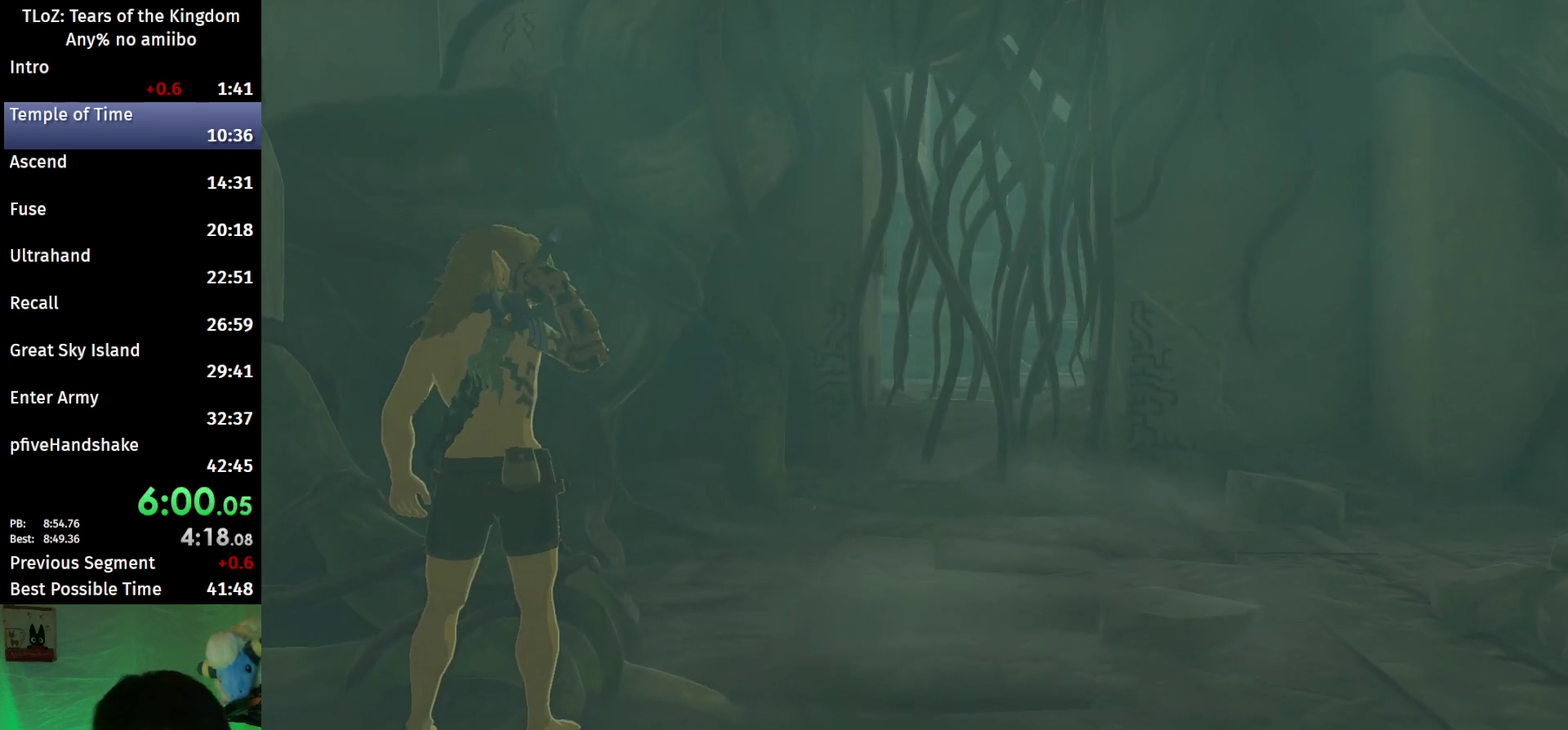
{"buttons": [], "left_stick": "up-right", "right_stick": "center"}
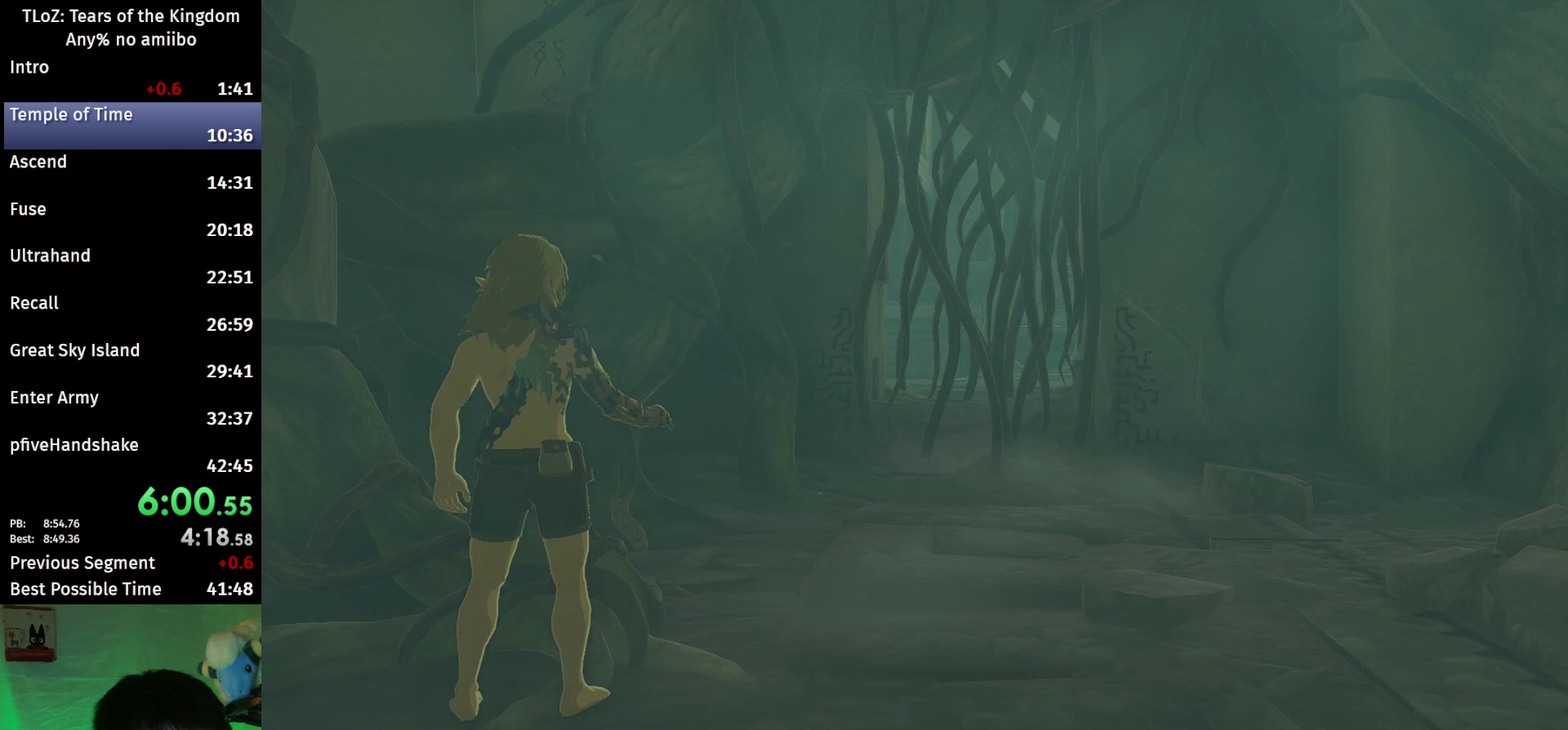
{"buttons": [], "left_stick": "up-right", "right_stick": "center"}
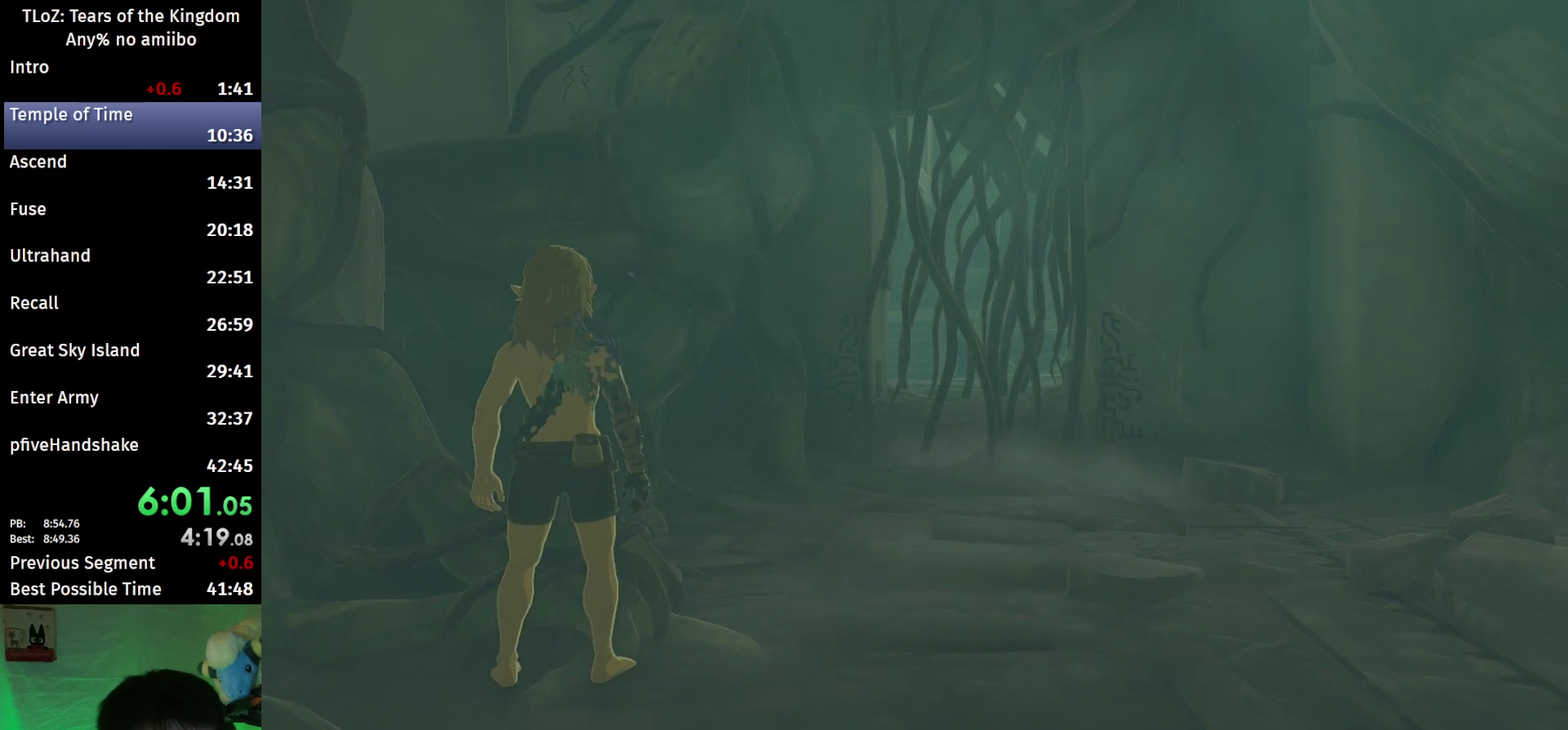
{"buttons": [], "left_stick": "up-right", "right_stick": "center"}
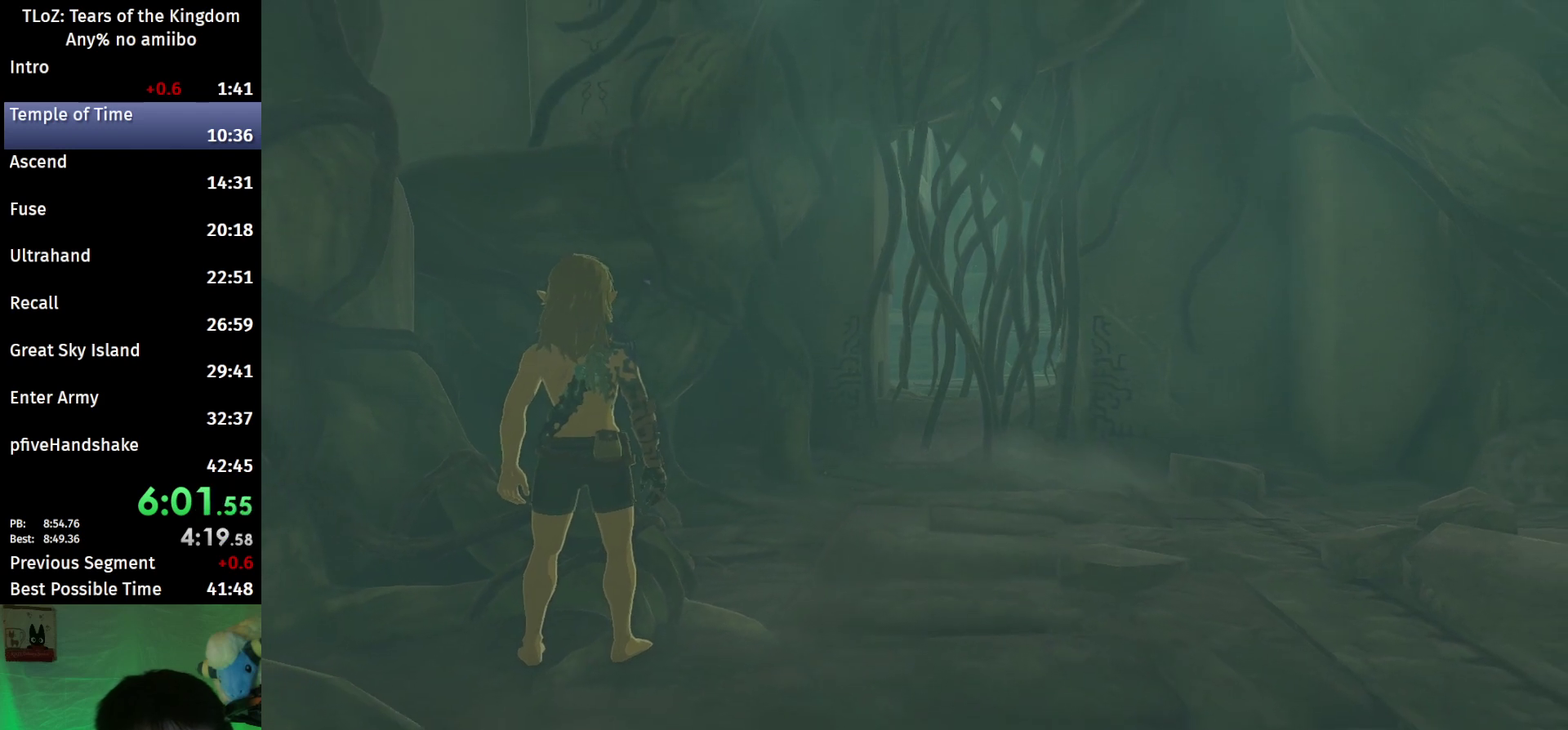
{"buttons": [], "left_stick": "up-right", "right_stick": "center"}
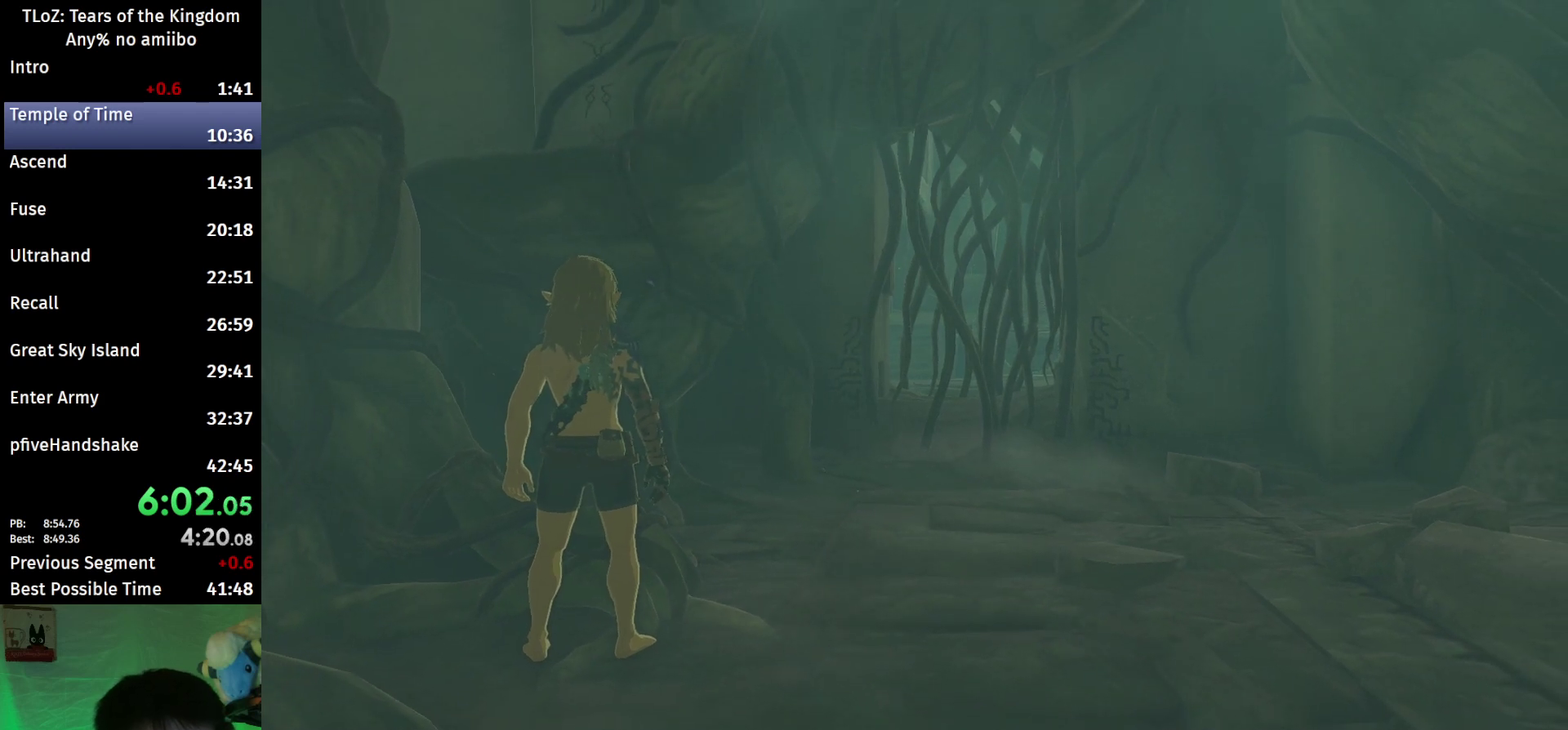
{"buttons": ["B"], "left_stick": "up-right", "right_stick": "center"}
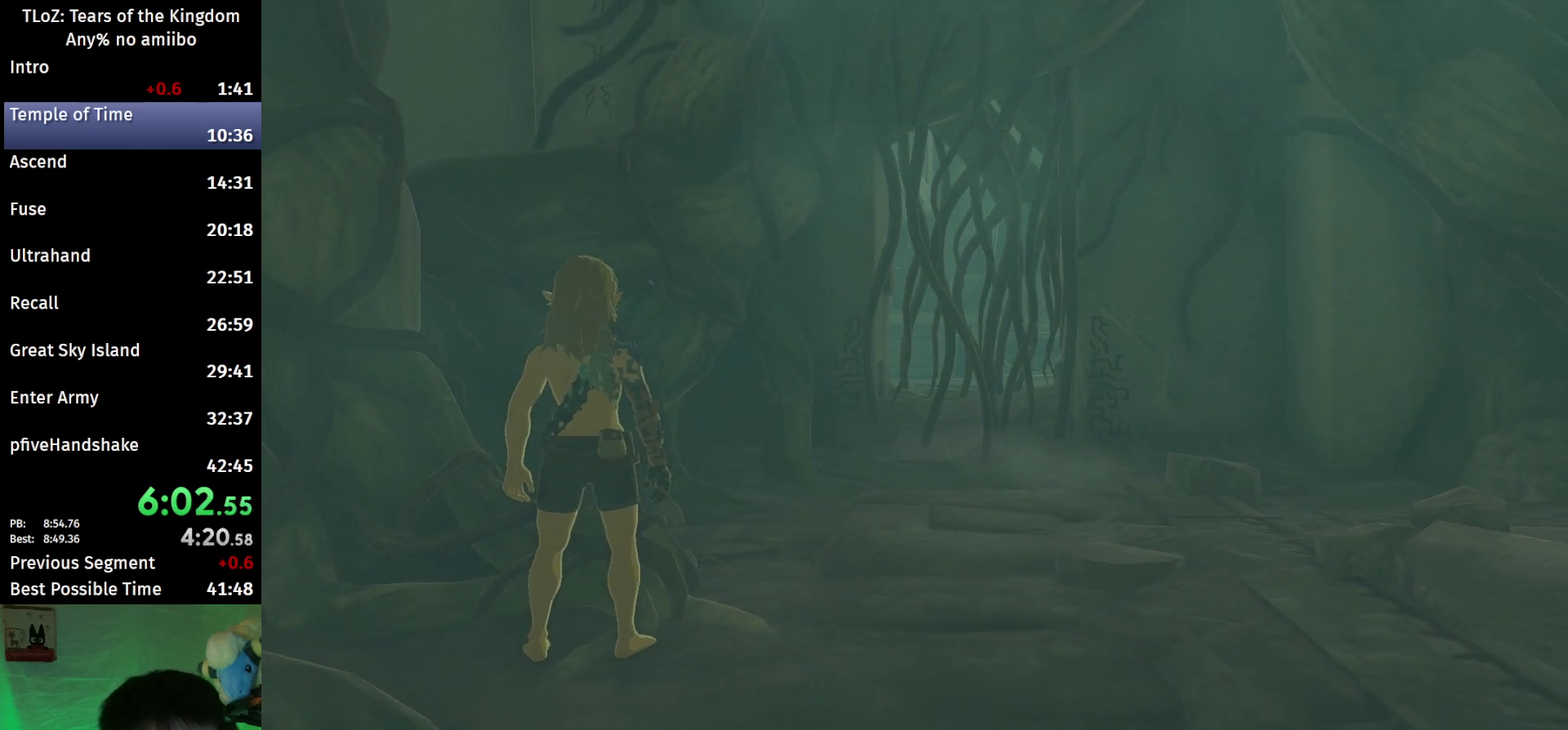
{"buttons": ["B"], "left_stick": "up-right", "right_stick": "center"}
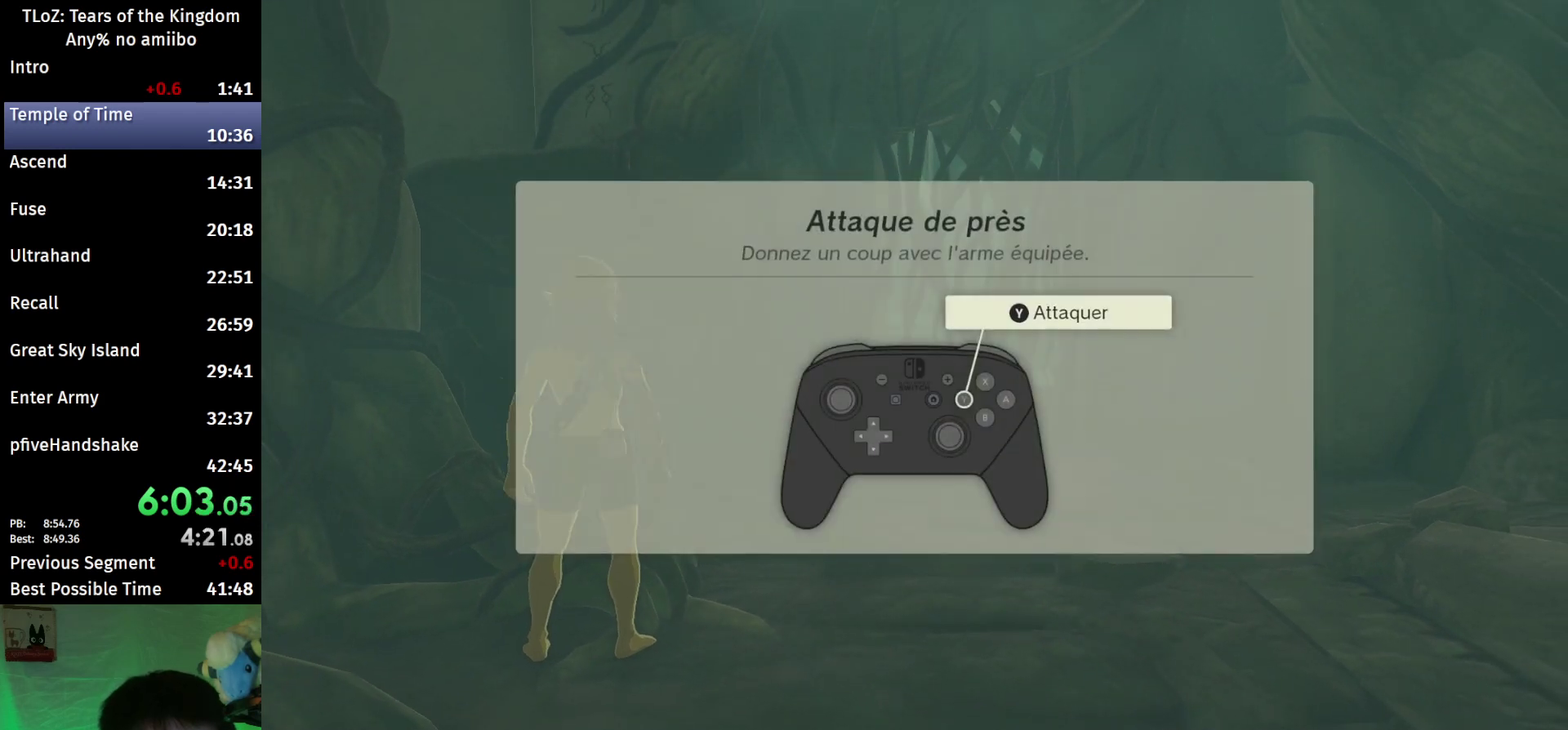
{"buttons": ["B"], "left_stick": "up-right", "right_stick": "center"}
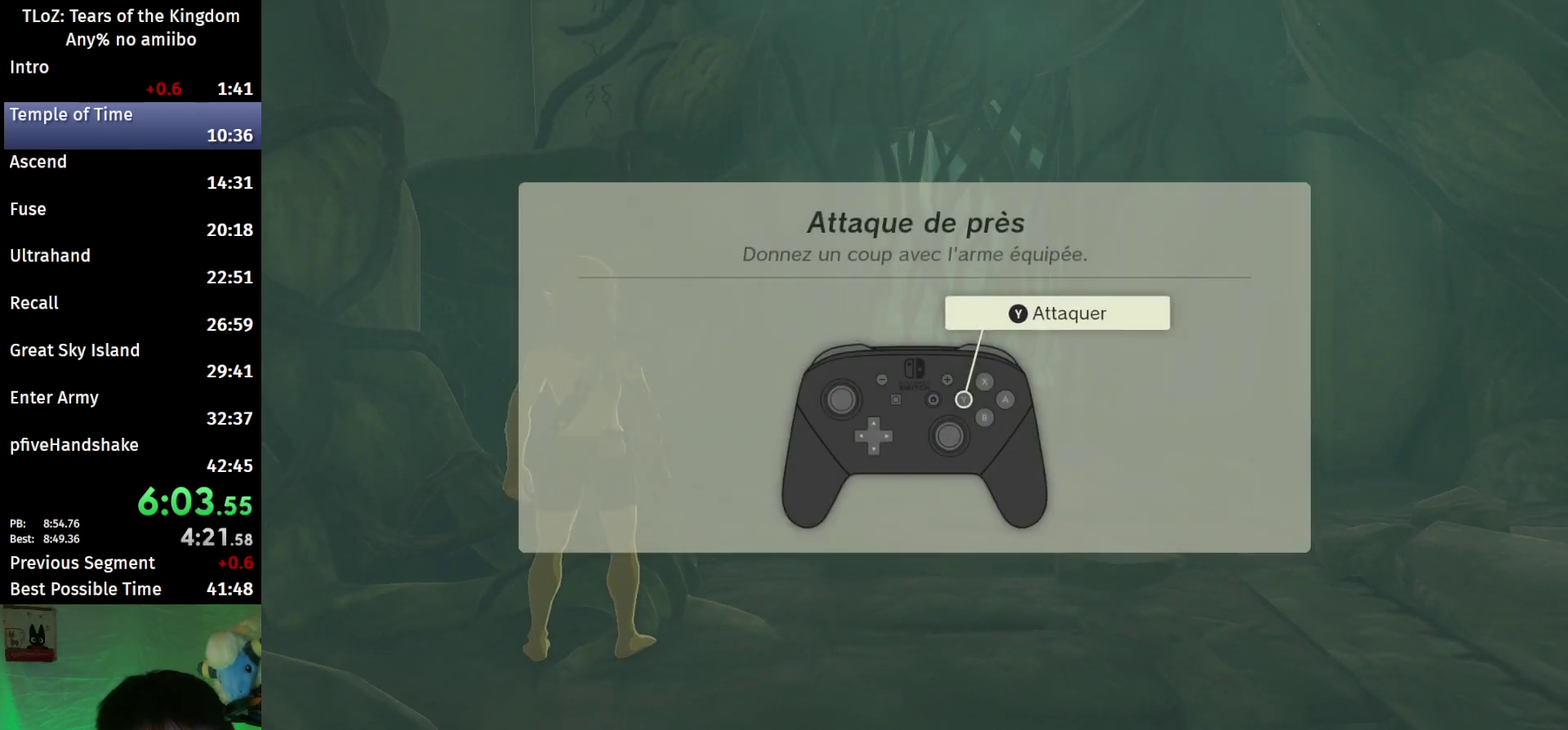
{"buttons": [], "left_stick": "up-right", "right_stick": "center"}
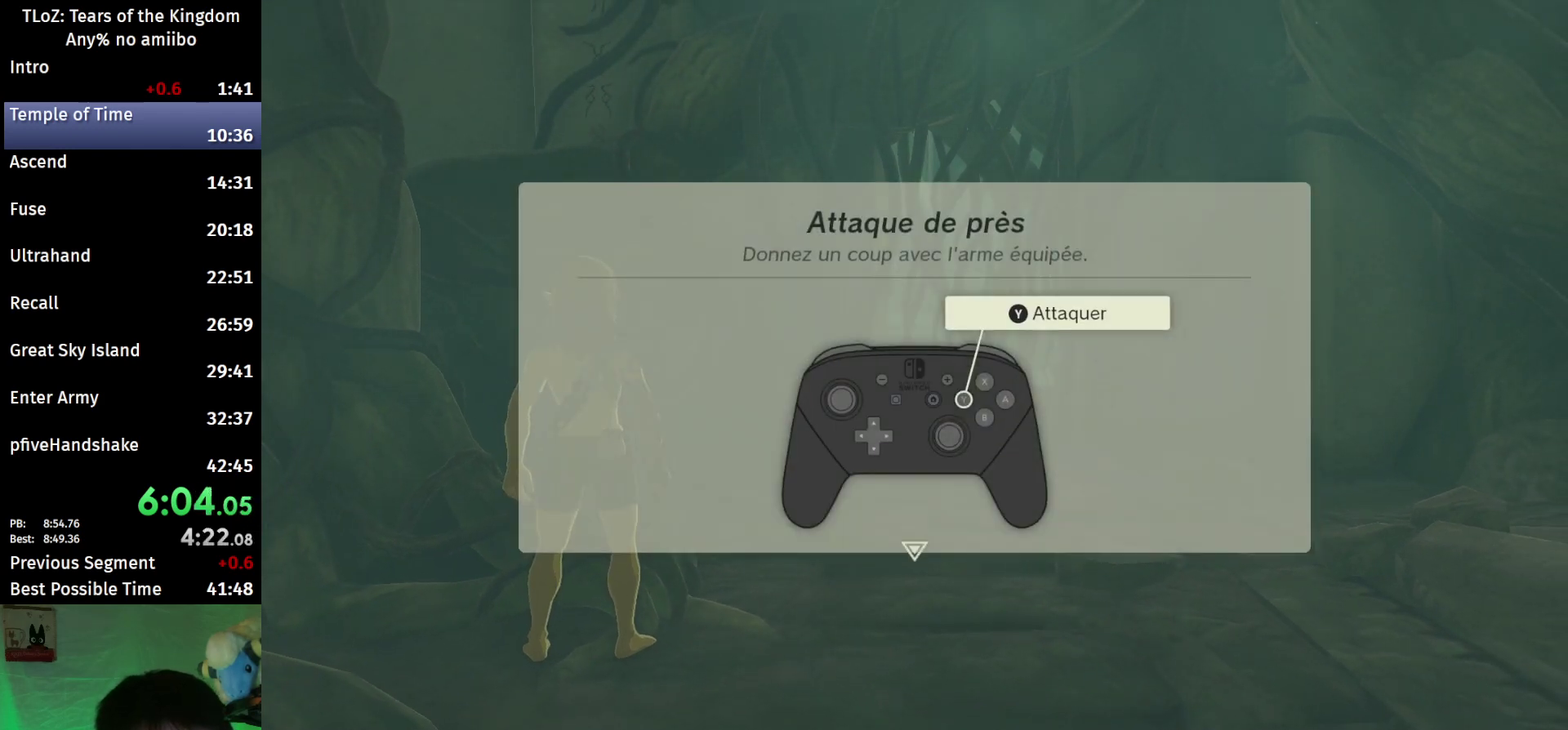
{"buttons": [], "left_stick": "up-right", "right_stick": "center"}
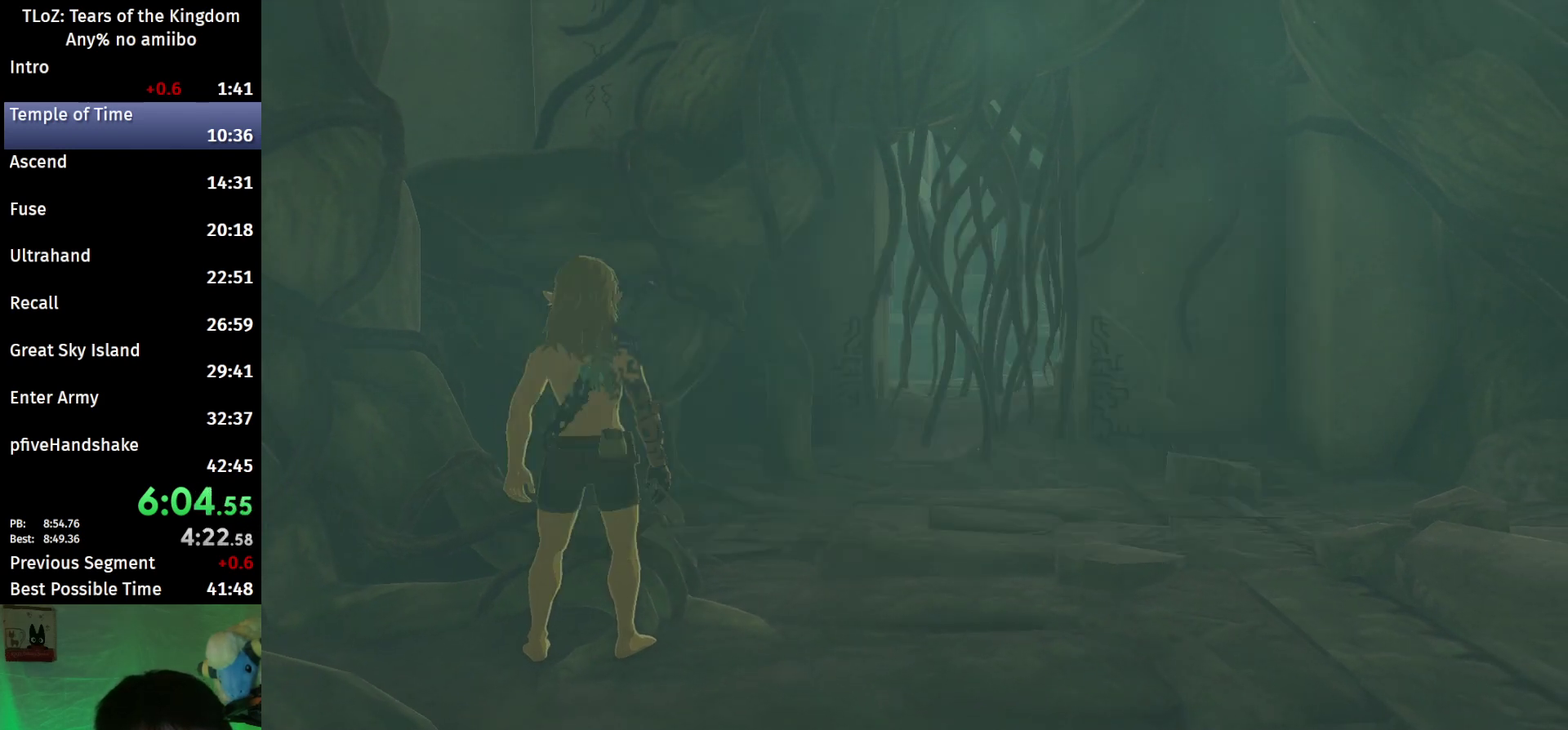
{"buttons": ["B"], "left_stick": "up", "right_stick": "center"}
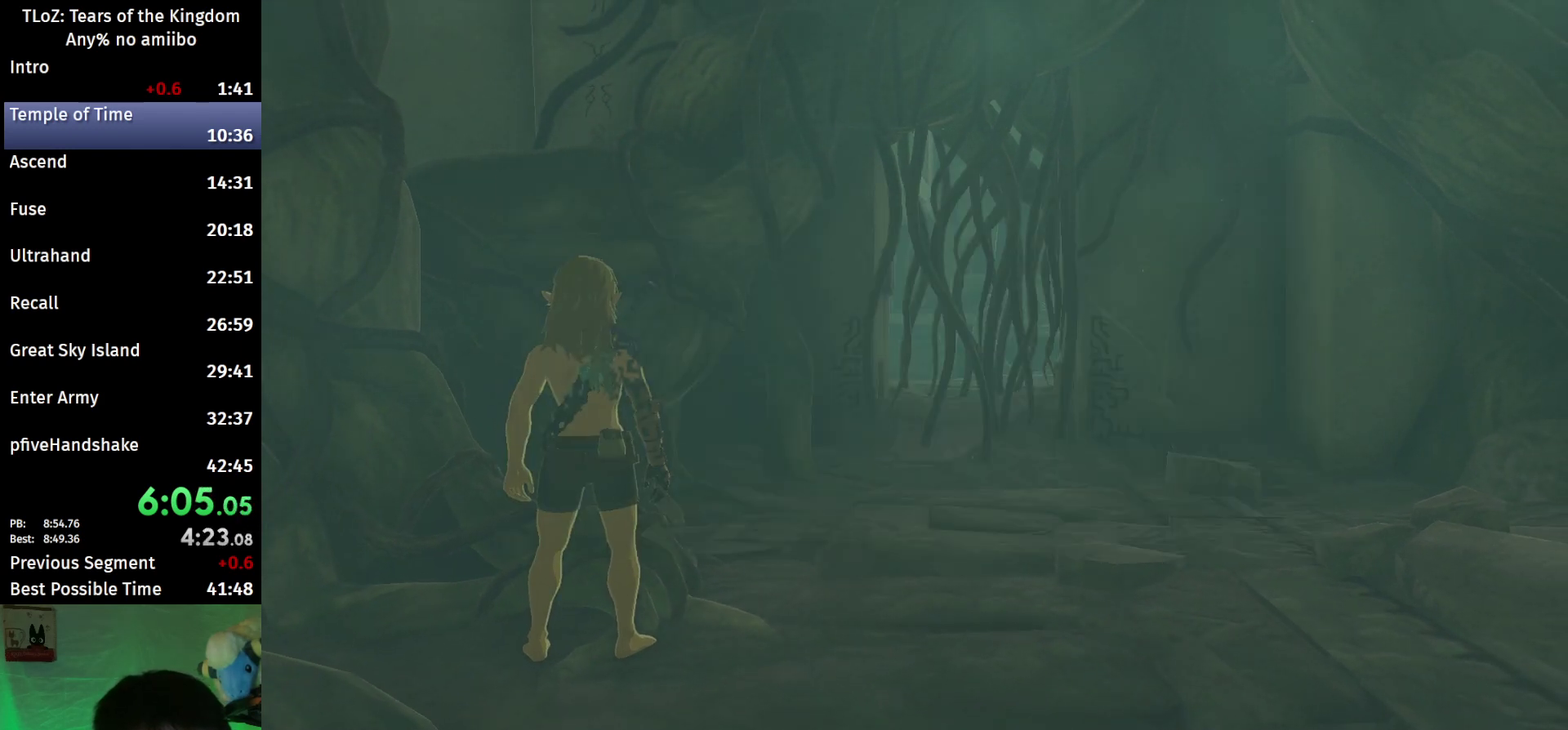
{"buttons": ["B"], "left_stick": "up", "right_stick": "center"}
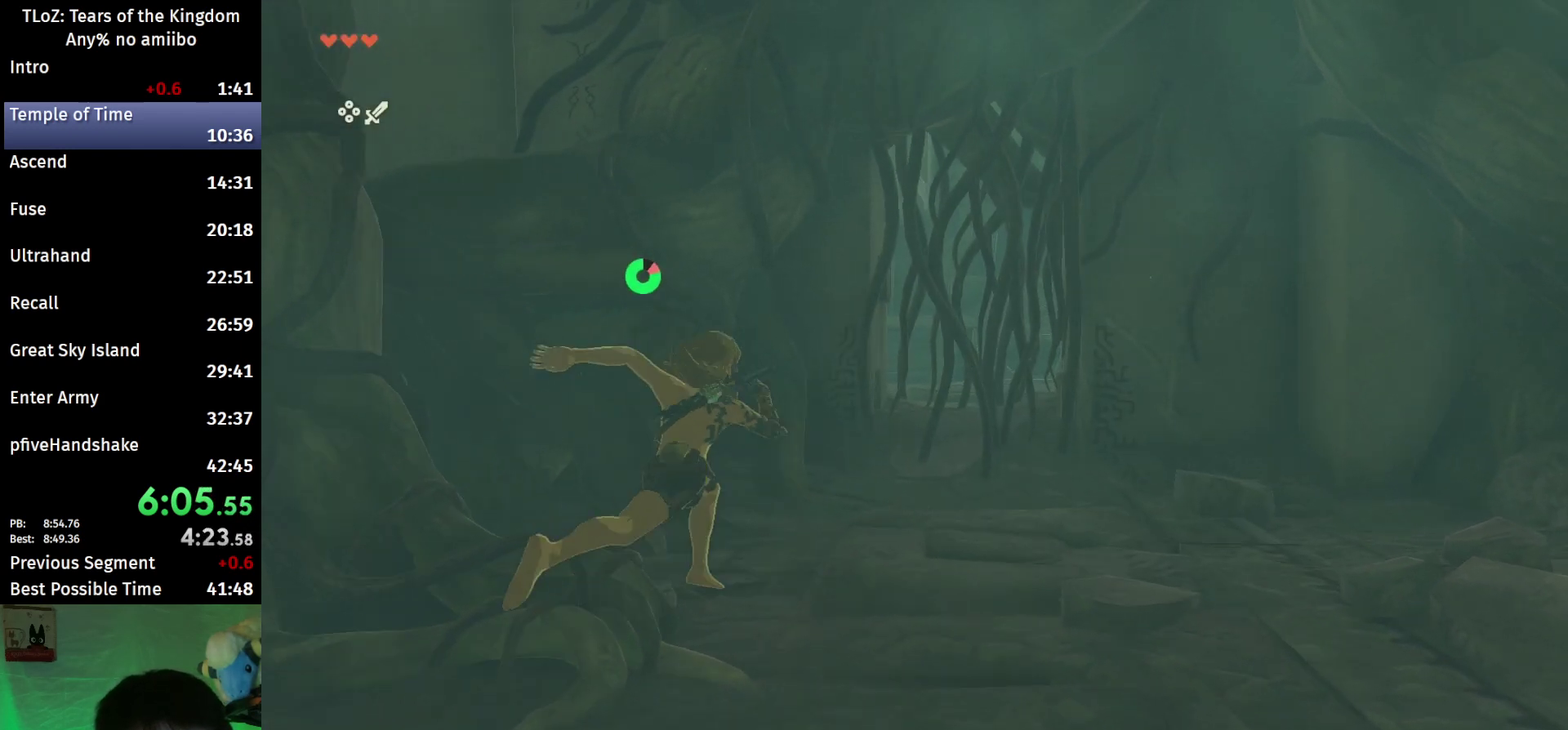
{"buttons": ["Y"], "left_stick": "up", "right_stick": "center"}